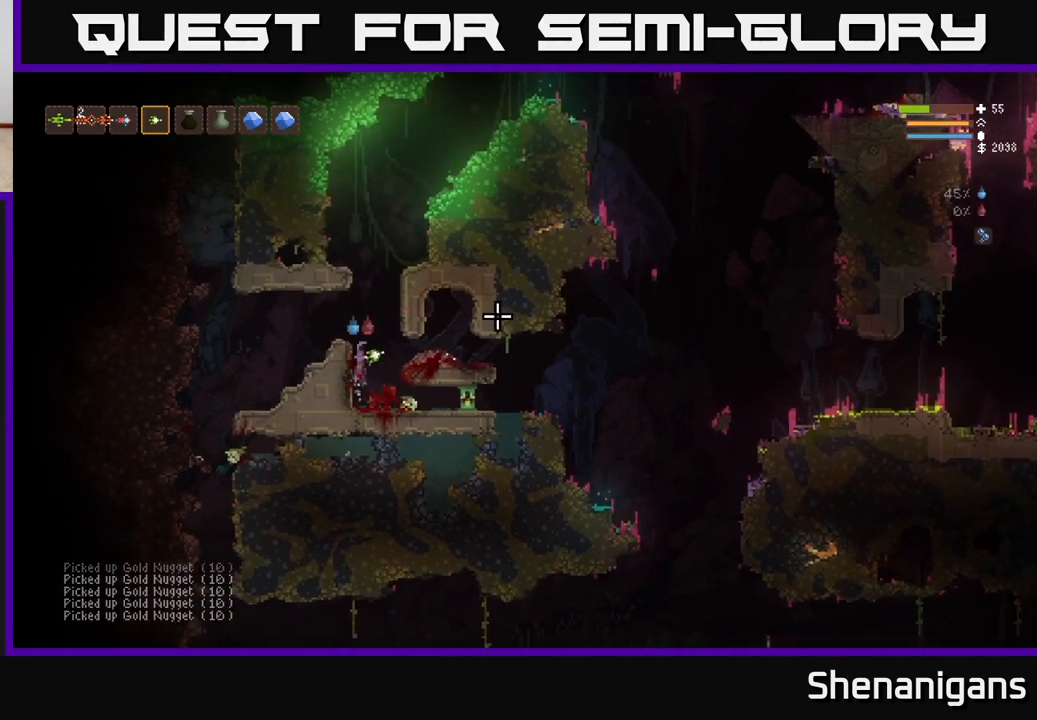
Gameplay with a controller (Xbox layout); each line is a JSON object with the inputs held at the frame after it. "events" lists button and stick changes between this image and that frame as [ms after this image, input, new state], when the widget could be followed in between.
{"buttons": [], "left_stick": "right", "right_stick": "right", "events": [[100, "L2", "up"]]}
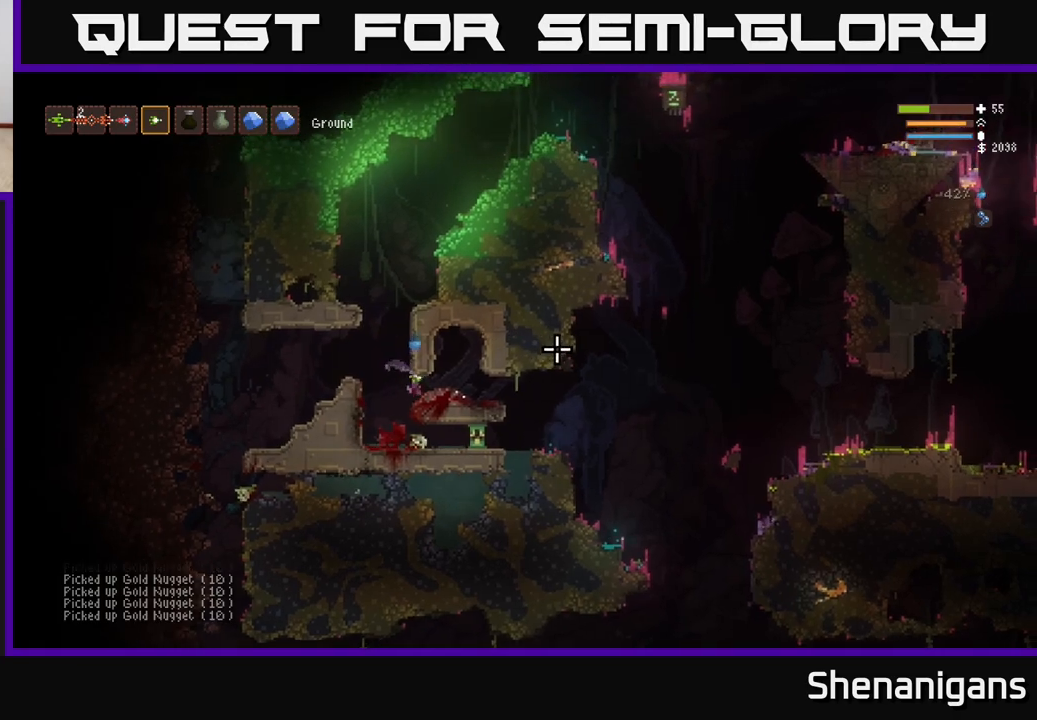
{"buttons": [], "left_stick": "right", "right_stick": "right", "events": [[17, "L2", "down"], [167, "L2", "up"]]}
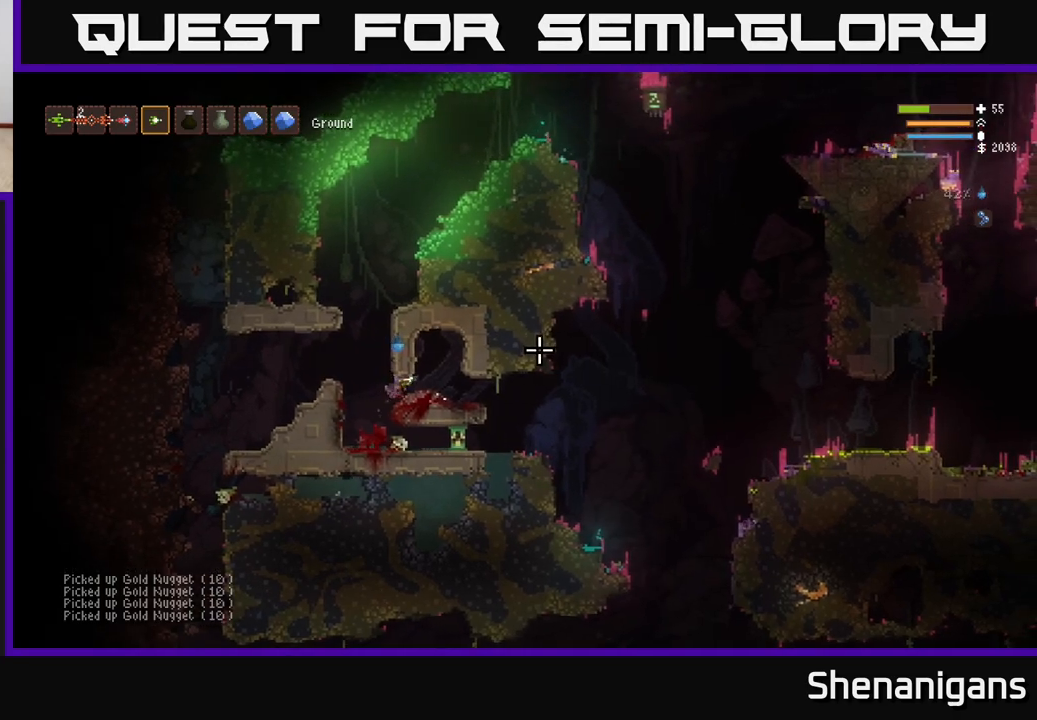
{"buttons": [], "left_stick": "left", "right_stick": "right", "events": [[200, "L2", "down"], [333, "L2", "up"], [450, "left_stick", "left"]]}
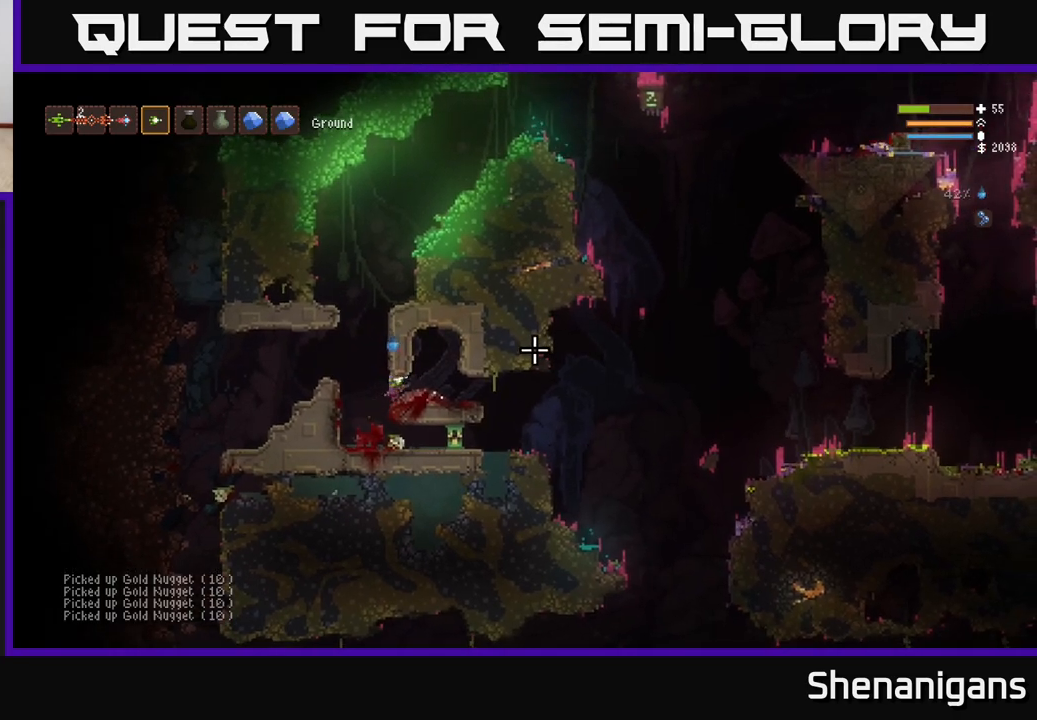
{"buttons": ["L2"], "left_stick": "center", "right_stick": "up-right", "events": [[267, "L2", "down"], [350, "left_stick", "center"], [467, "right_stick", "up-right"]]}
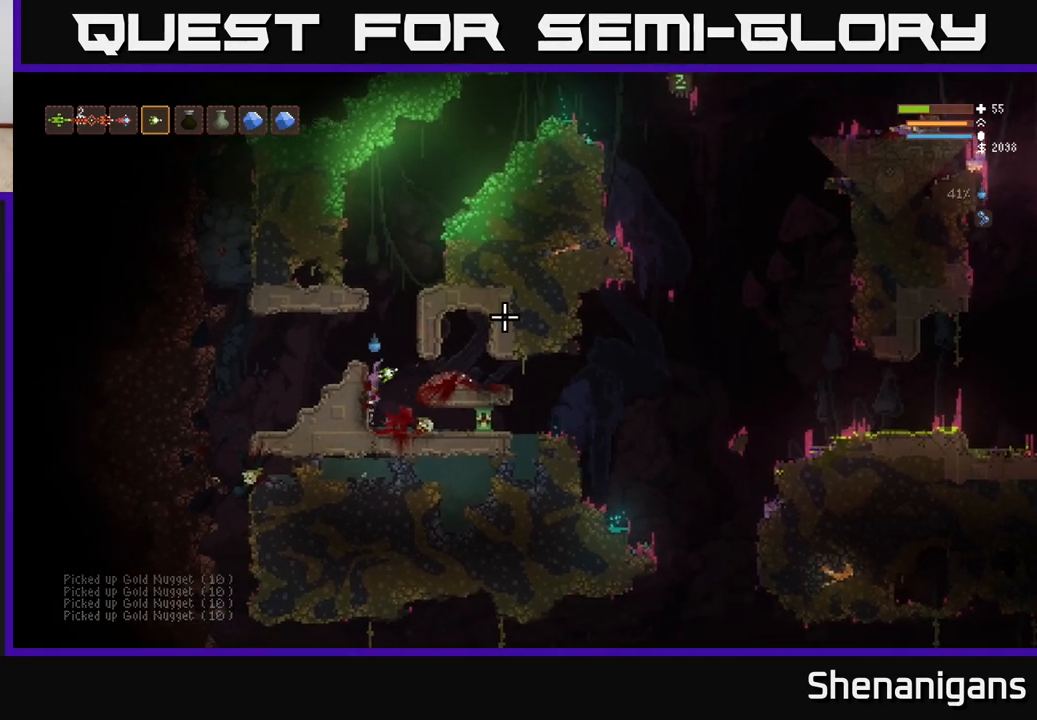
{"buttons": [], "left_stick": "left", "right_stick": "up-right", "events": [[183, "left_stick", "left"], [217, "L2", "up"]]}
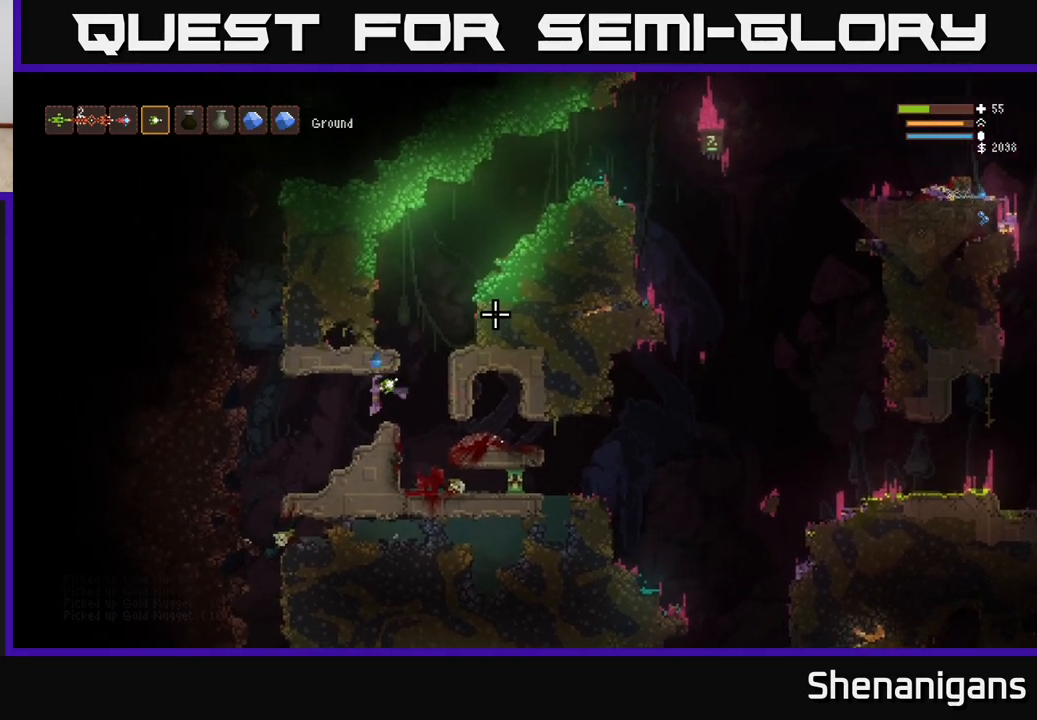
{"buttons": [], "left_stick": "left", "right_stick": "right", "events": [[183, "right_stick", "right"]]}
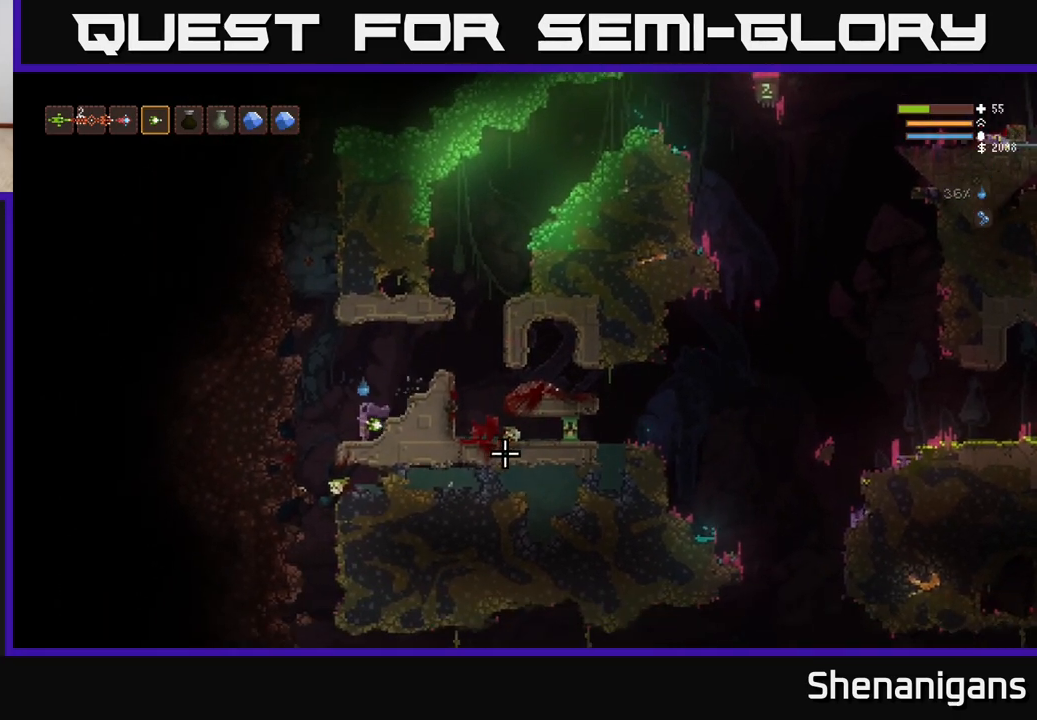
{"buttons": [], "left_stick": "right", "right_stick": "right", "events": [[350, "left_stick", "right"]]}
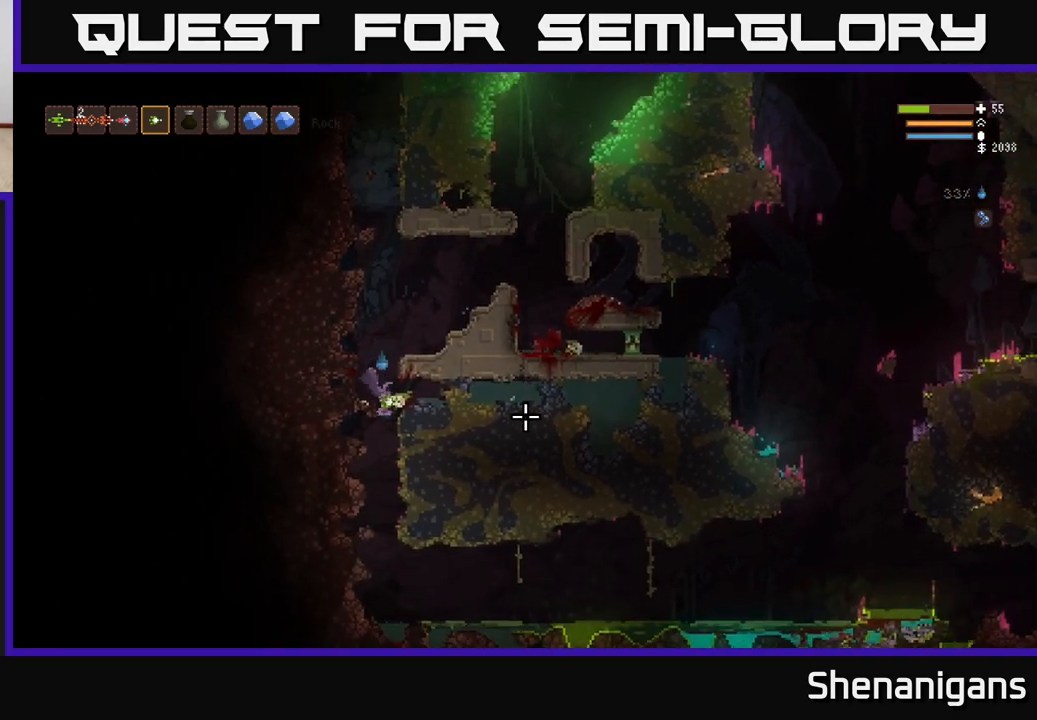
{"buttons": [], "left_stick": "right", "right_stick": "right", "events": [[33, "left_stick", "center"], [433, "left_stick", "right"]]}
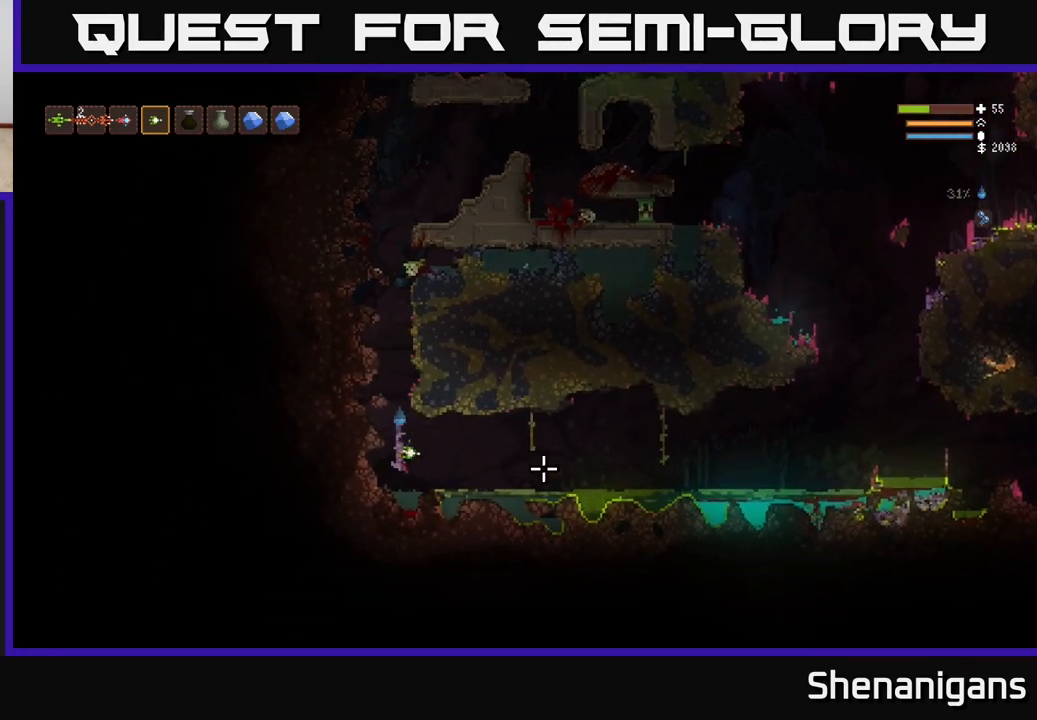
{"buttons": [], "left_stick": "right", "right_stick": "right", "events": [[167, "L2", "down"], [283, "L2", "up"]]}
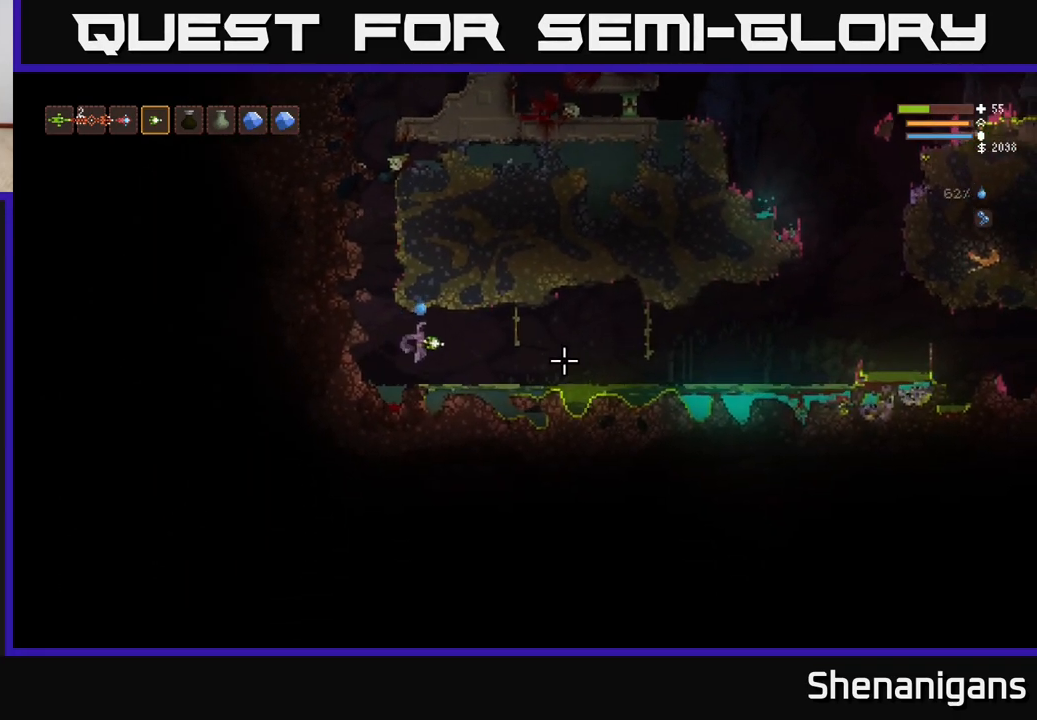
{"buttons": [], "left_stick": "right", "right_stick": "right", "events": [[350, "L2", "down"], [433, "L2", "up"]]}
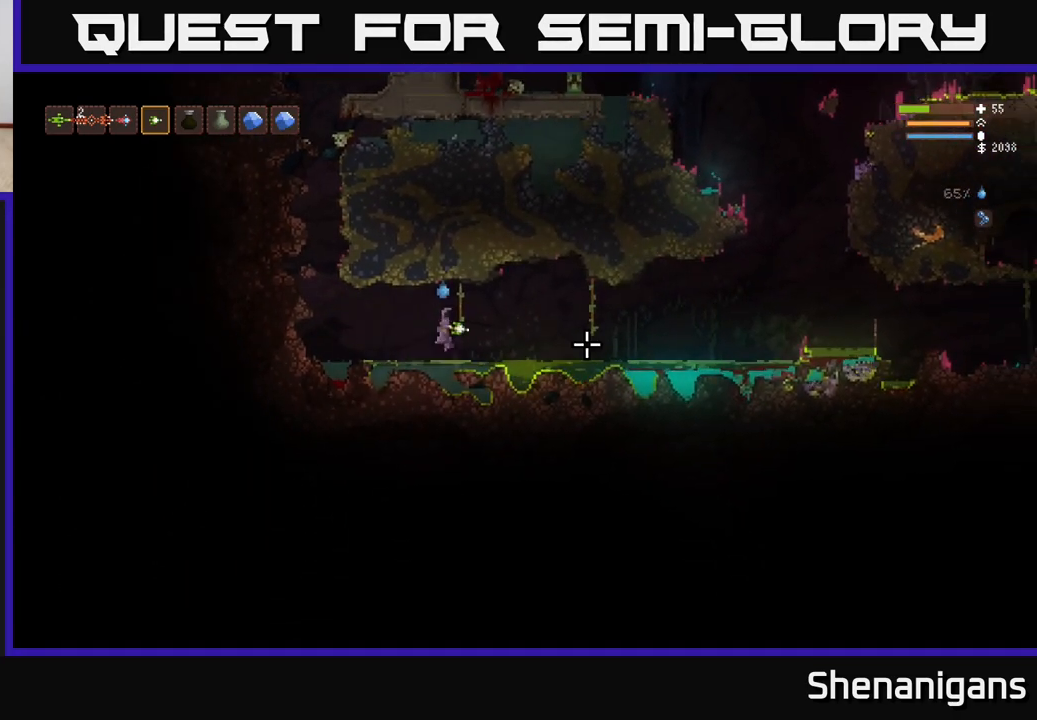
{"buttons": [], "left_stick": "right", "right_stick": "right", "events": [[317, "L2", "down"], [433, "L2", "up"]]}
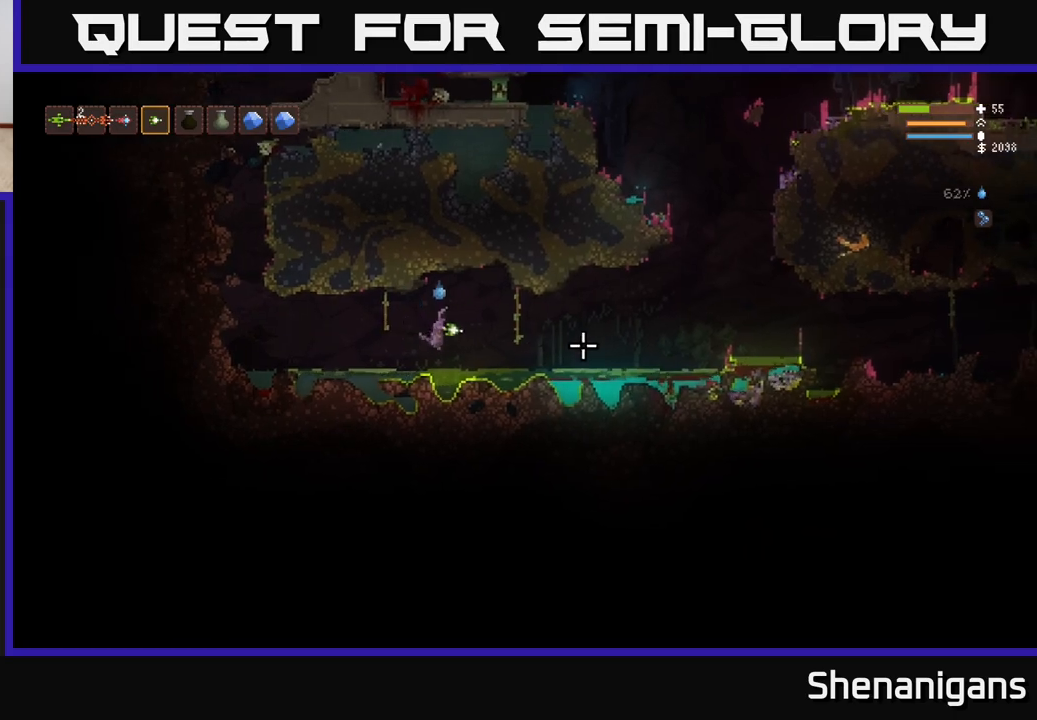
{"buttons": [], "left_stick": "right", "right_stick": "right", "events": [[100, "L2", "down"], [217, "L2", "up"]]}
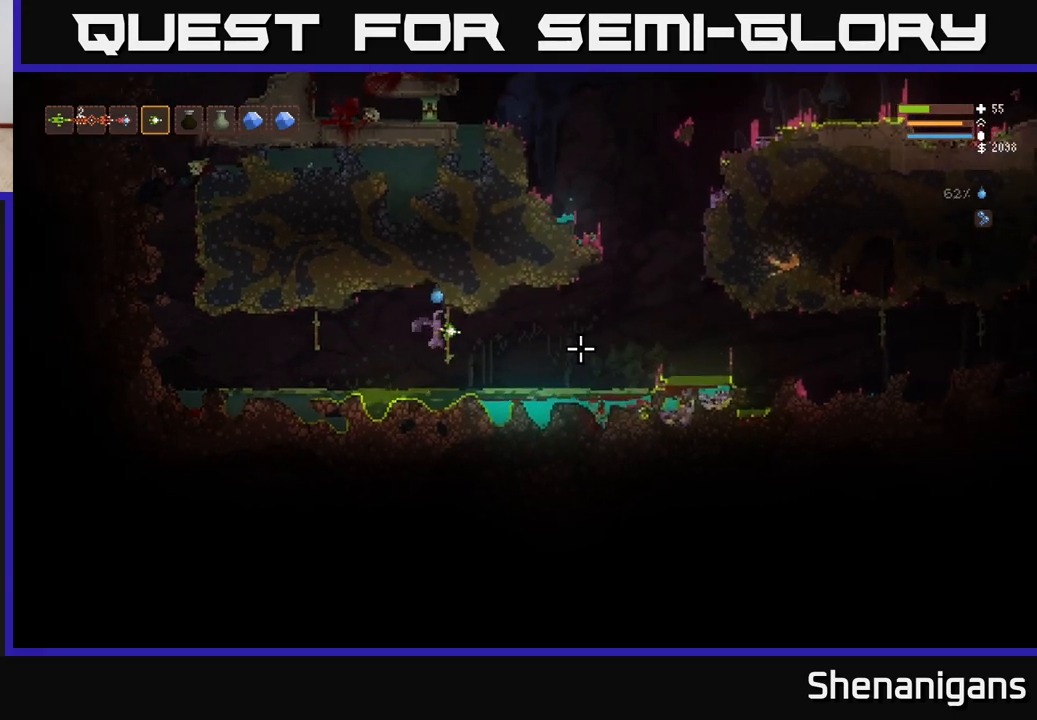
{"buttons": ["L2"], "left_stick": "right", "right_stick": "right", "events": [[100, "L2", "down"], [233, "L2", "up"], [417, "L2", "down"]]}
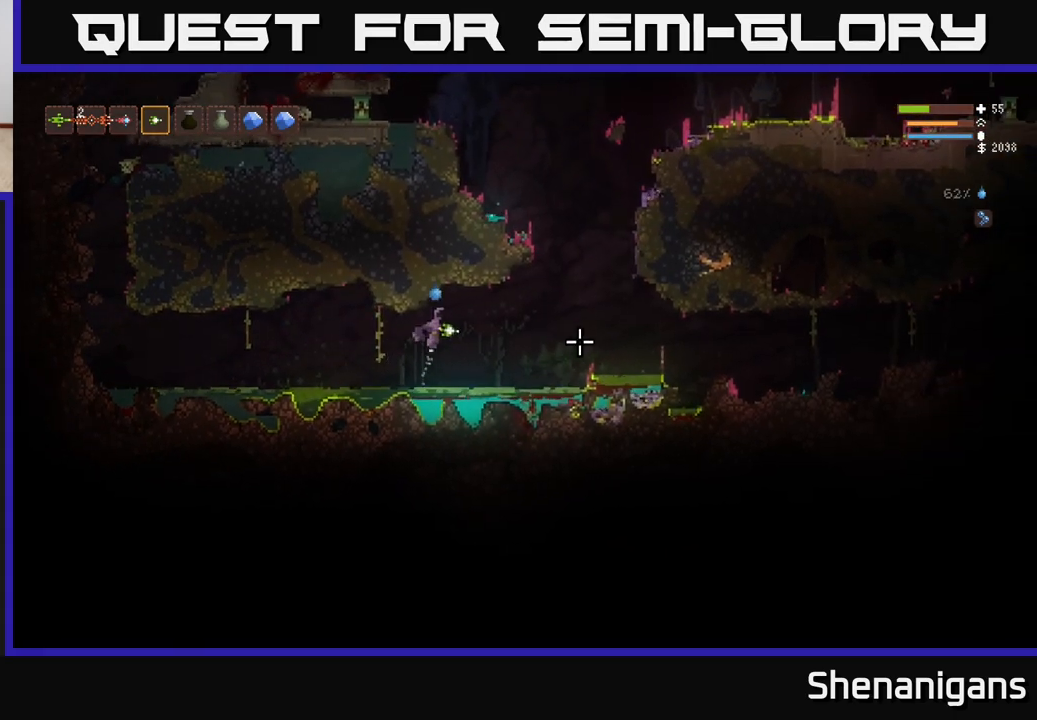
{"buttons": [], "left_stick": "right", "right_stick": "right", "events": [[17, "L2", "up"], [250, "L2", "down"], [367, "L2", "up"]]}
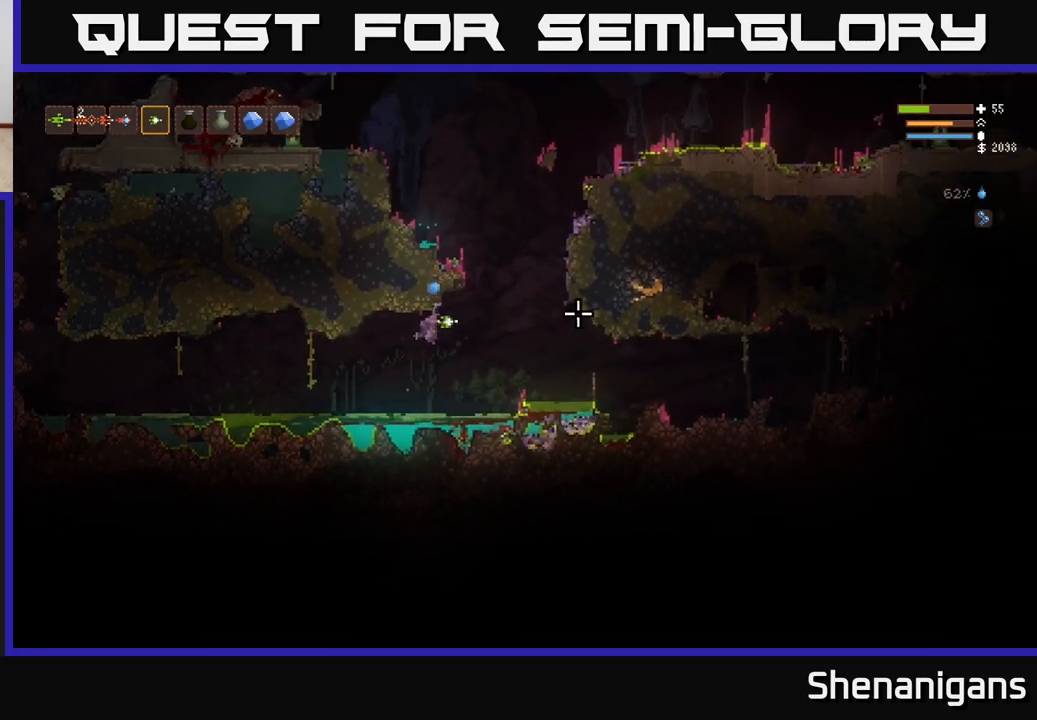
{"buttons": ["L2"], "left_stick": "right", "right_stick": "right", "events": [[67, "L2", "down"]]}
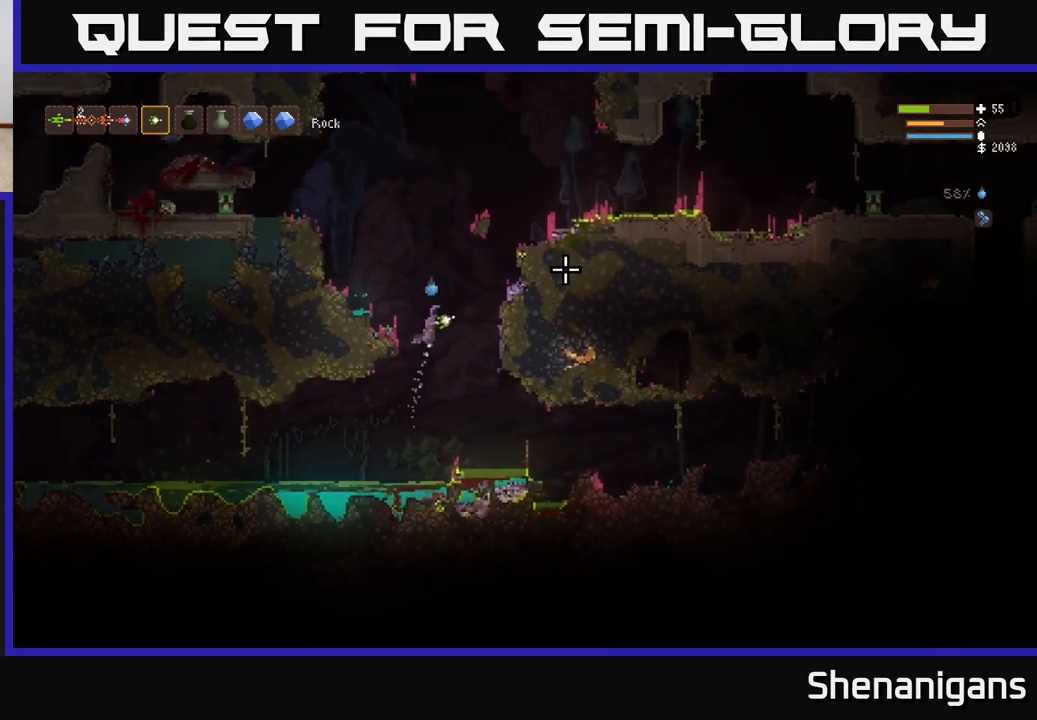
{"buttons": ["L2"], "left_stick": "right", "right_stick": "right", "events": [[250, "L2", "up"], [383, "L2", "down"]]}
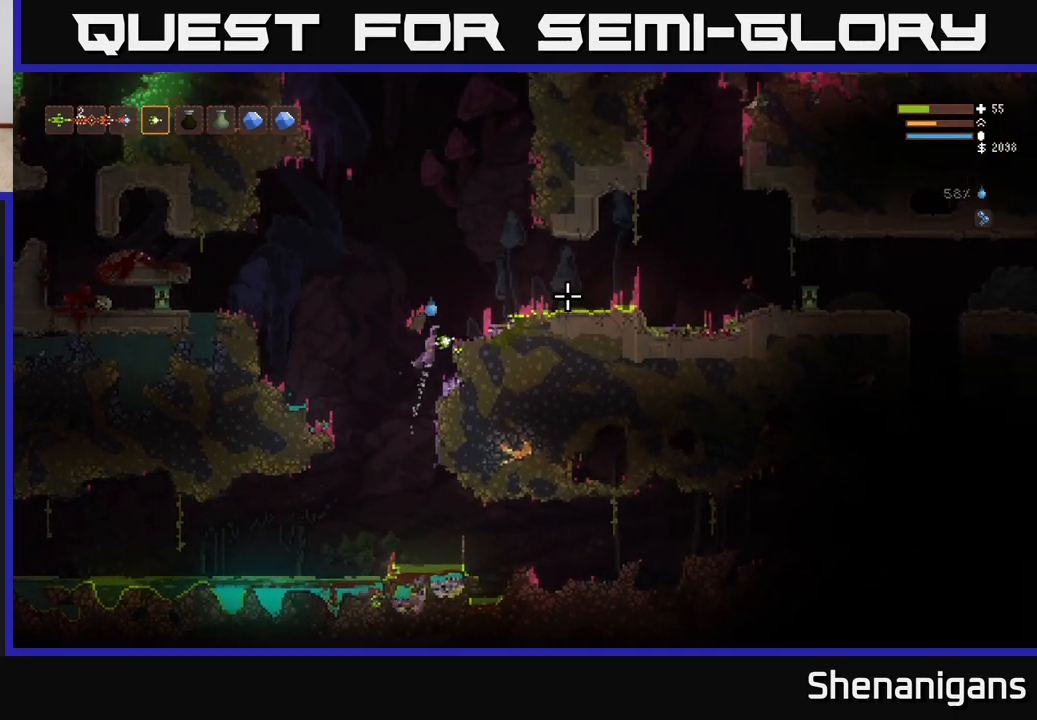
{"buttons": [], "left_stick": "right", "right_stick": "right", "events": [[417, "L2", "up"]]}
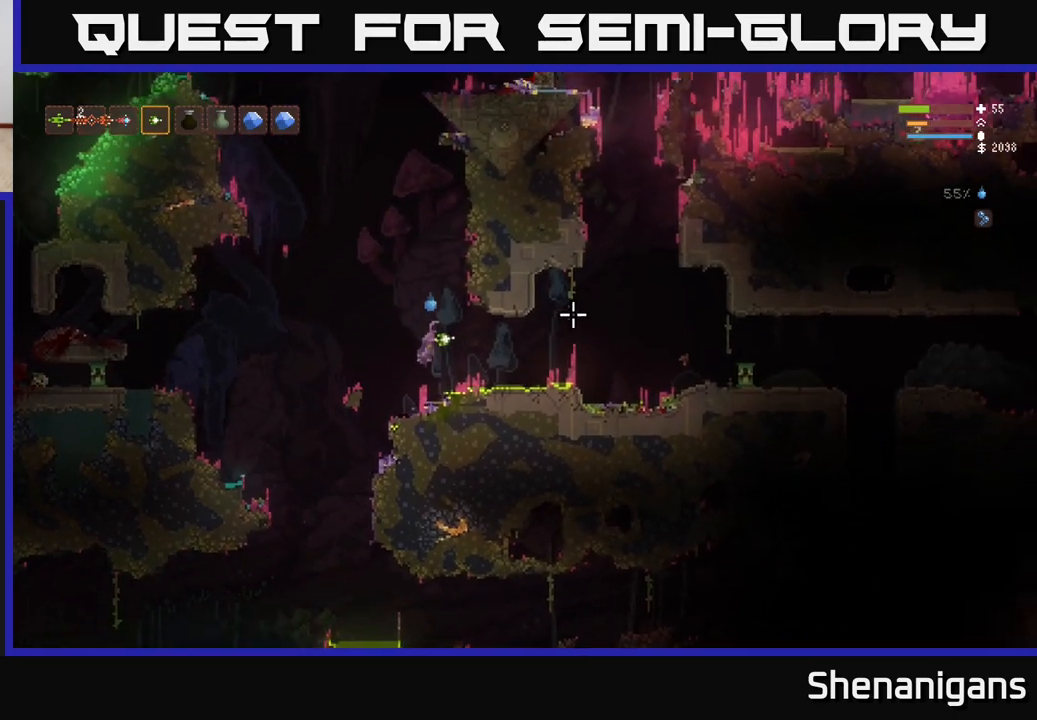
{"buttons": ["L2"], "left_stick": "right", "right_stick": "right", "events": [[467, "L2", "down"]]}
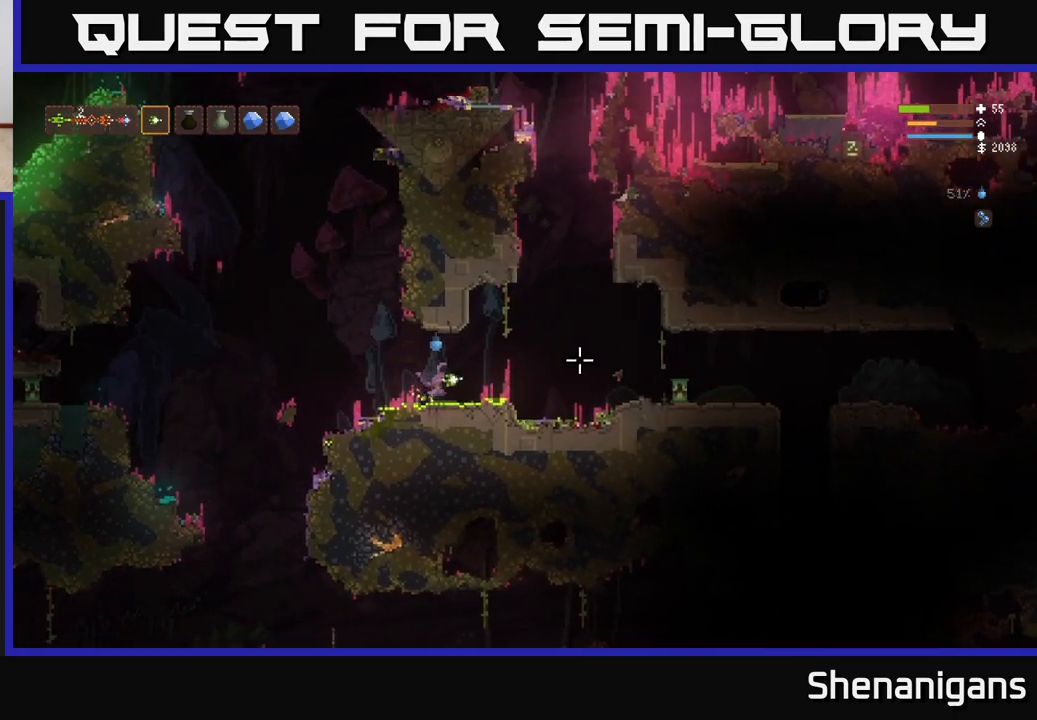
{"buttons": [], "left_stick": "right", "right_stick": "right", "events": [[83, "L2", "up"]]}
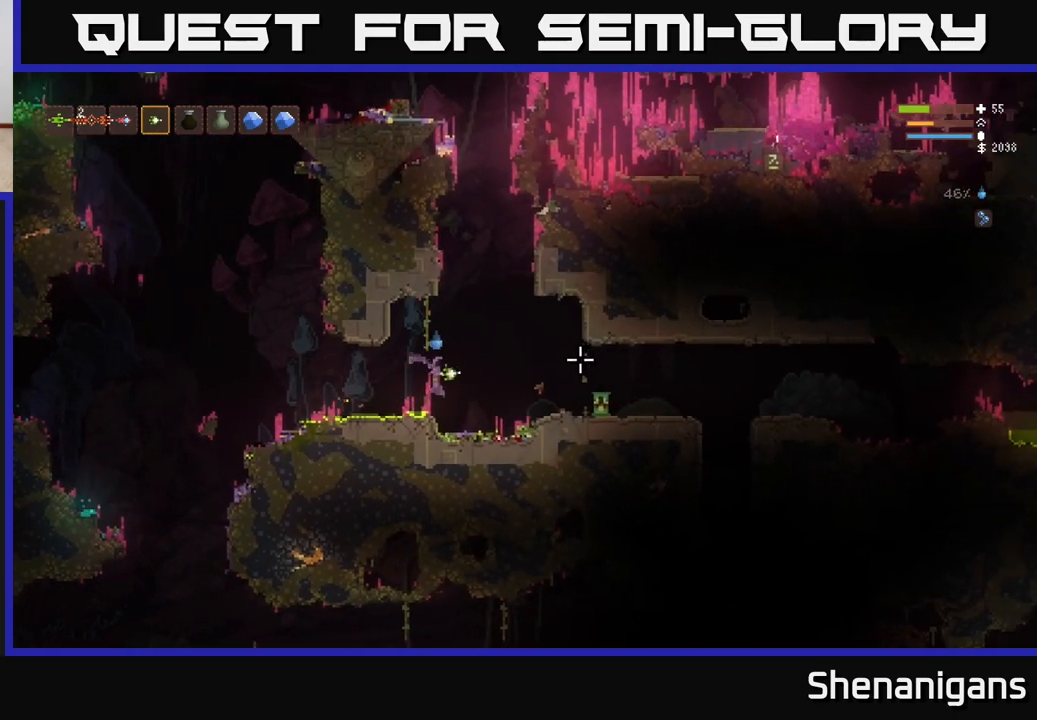
{"buttons": ["L2"], "left_stick": "right", "right_stick": "right", "events": [[50, "L2", "down"], [183, "L2", "up"], [367, "L2", "down"]]}
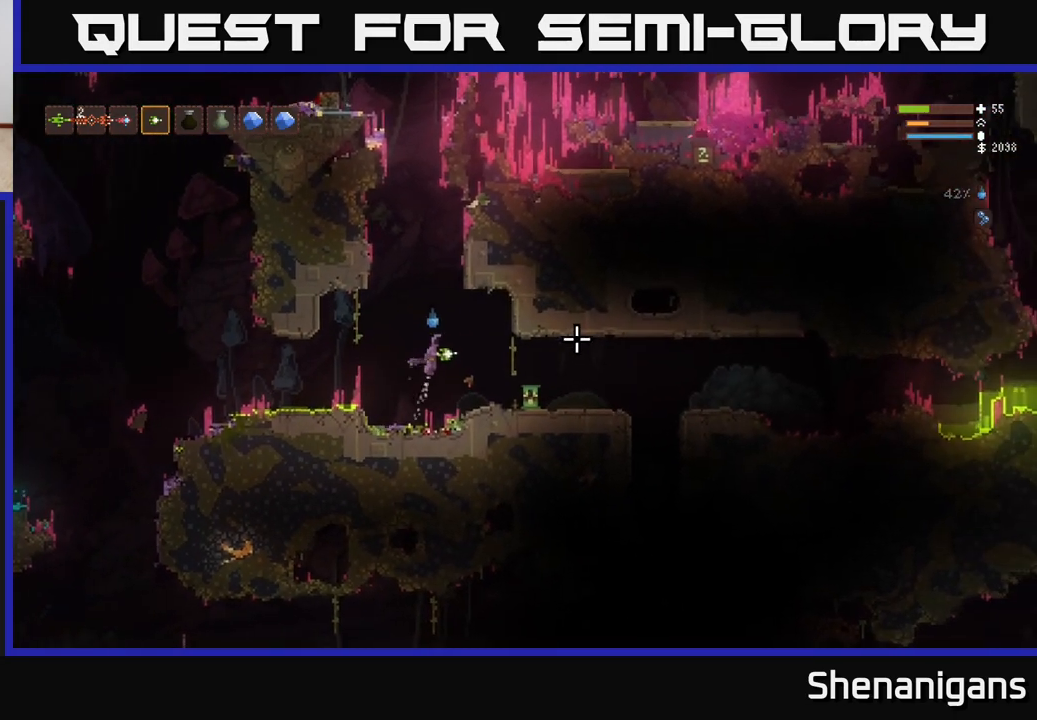
{"buttons": ["L2"], "left_stick": "right", "right_stick": "right", "events": [[17, "L2", "up"], [433, "L2", "down"]]}
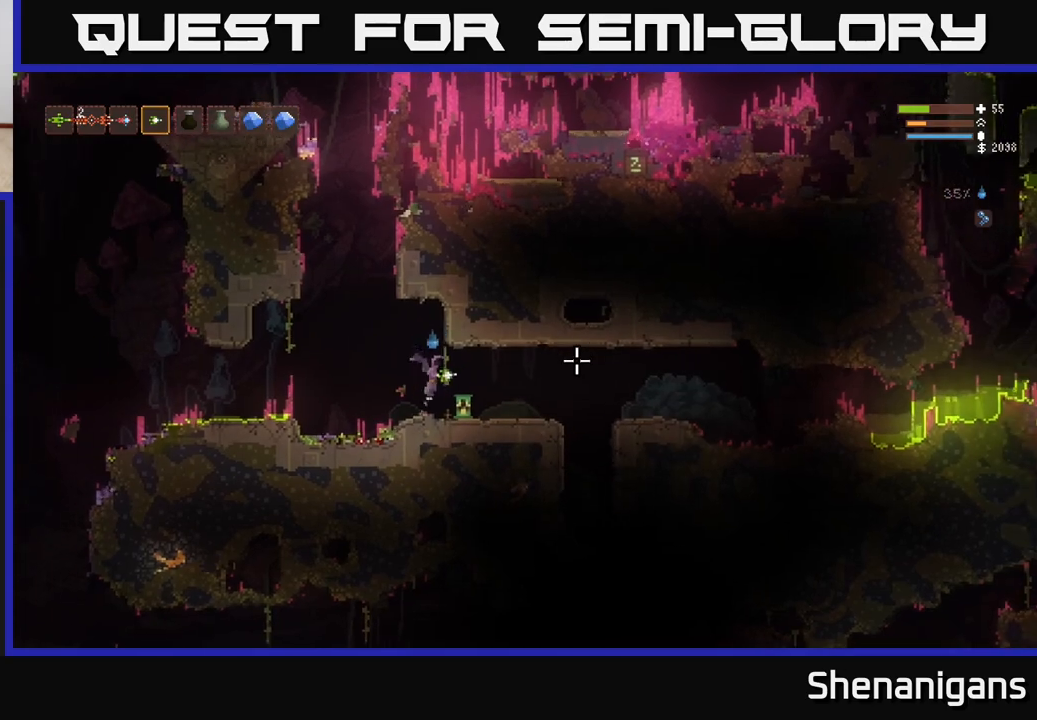
{"buttons": [], "left_stick": "up-left", "right_stick": "left", "events": [[17, "L2", "up"], [217, "right_stick", "left"], [267, "R3", "down"], [383, "R3", "up"], [417, "left_stick", "up-left"]]}
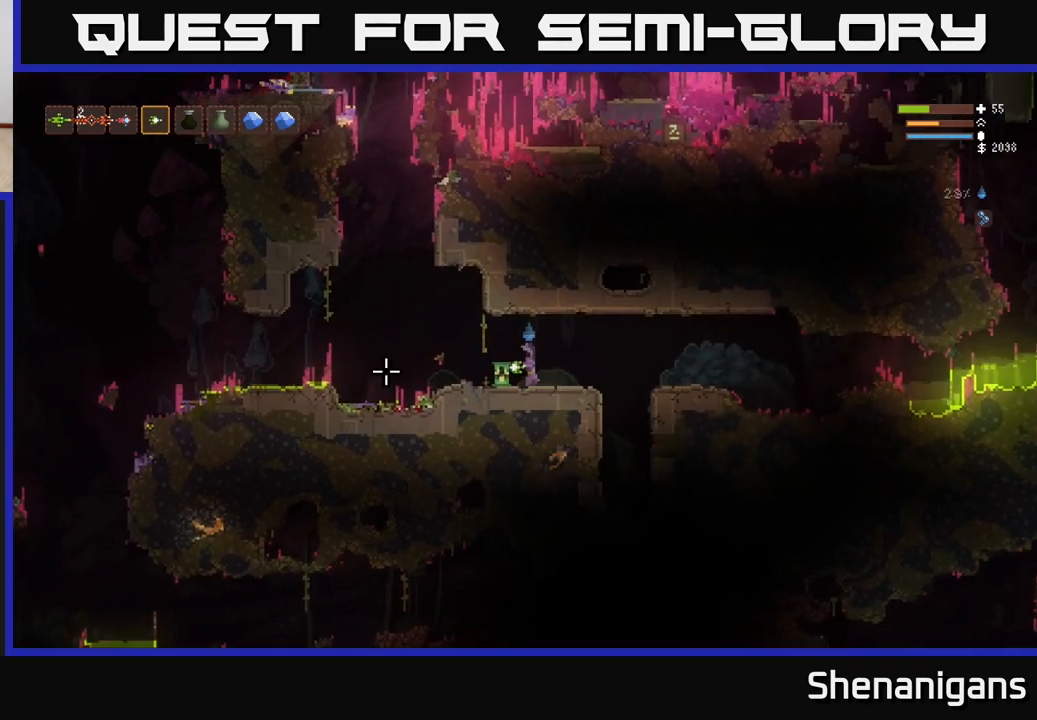
{"buttons": [], "left_stick": "right", "right_stick": "left", "events": [[200, "left_stick", "right"]]}
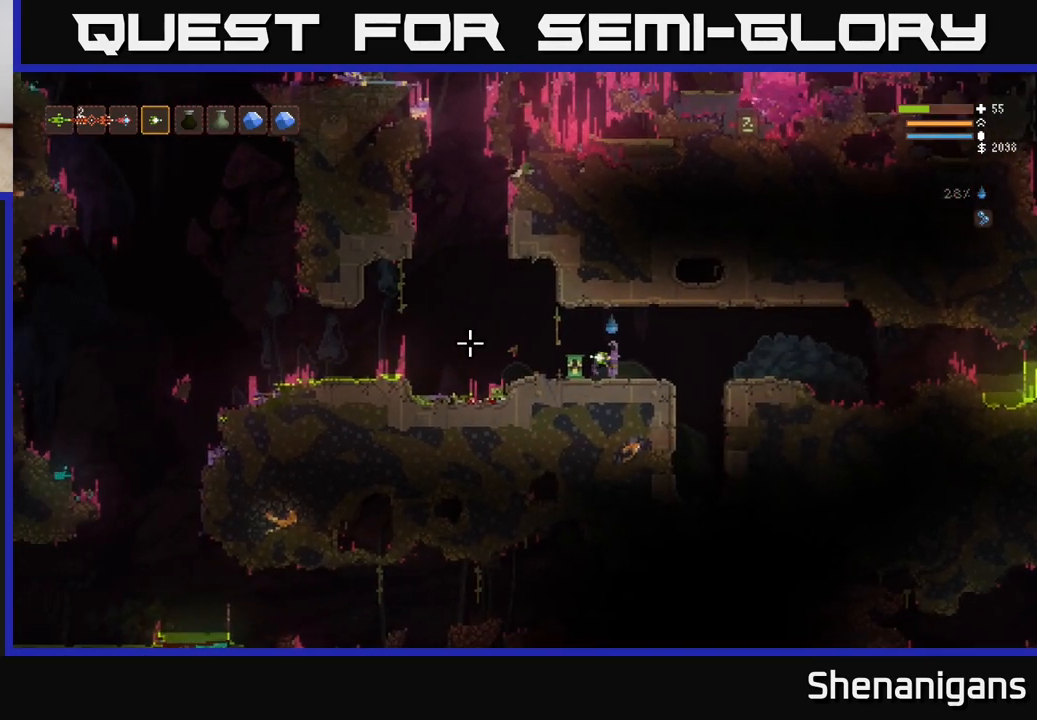
{"buttons": [], "left_stick": "right", "right_stick": "down-right", "events": [[117, "right_stick", "center"], [367, "right_stick", "down-right"]]}
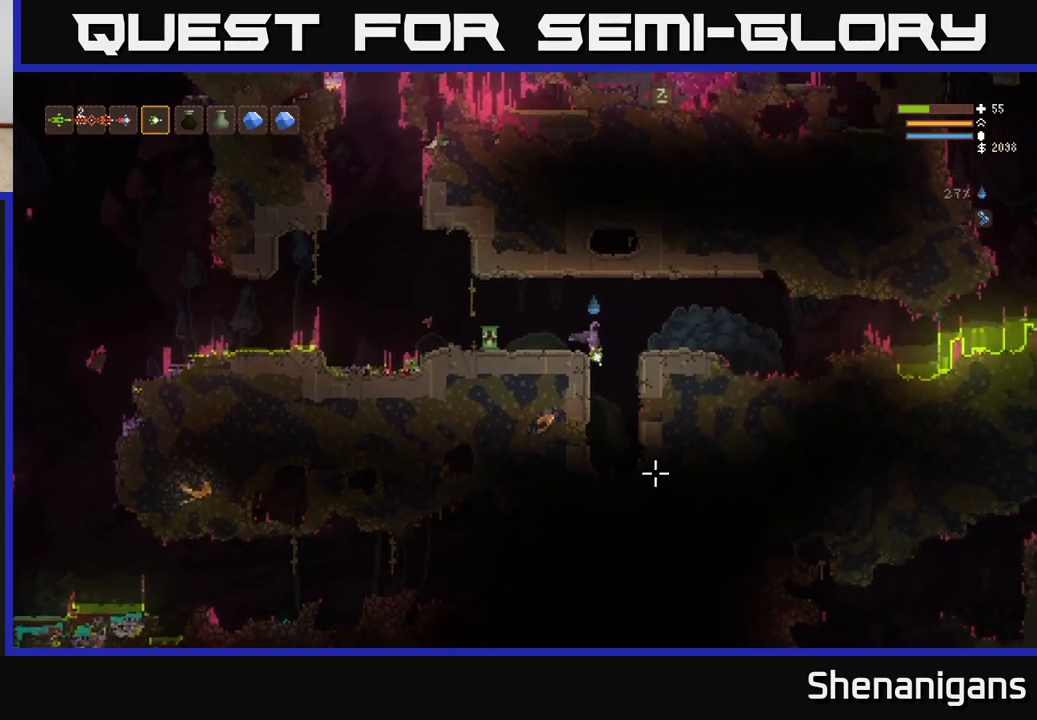
{"buttons": ["L2"], "left_stick": "center", "right_stick": "down-right", "events": [[100, "left_stick", "center"], [300, "L2", "down"]]}
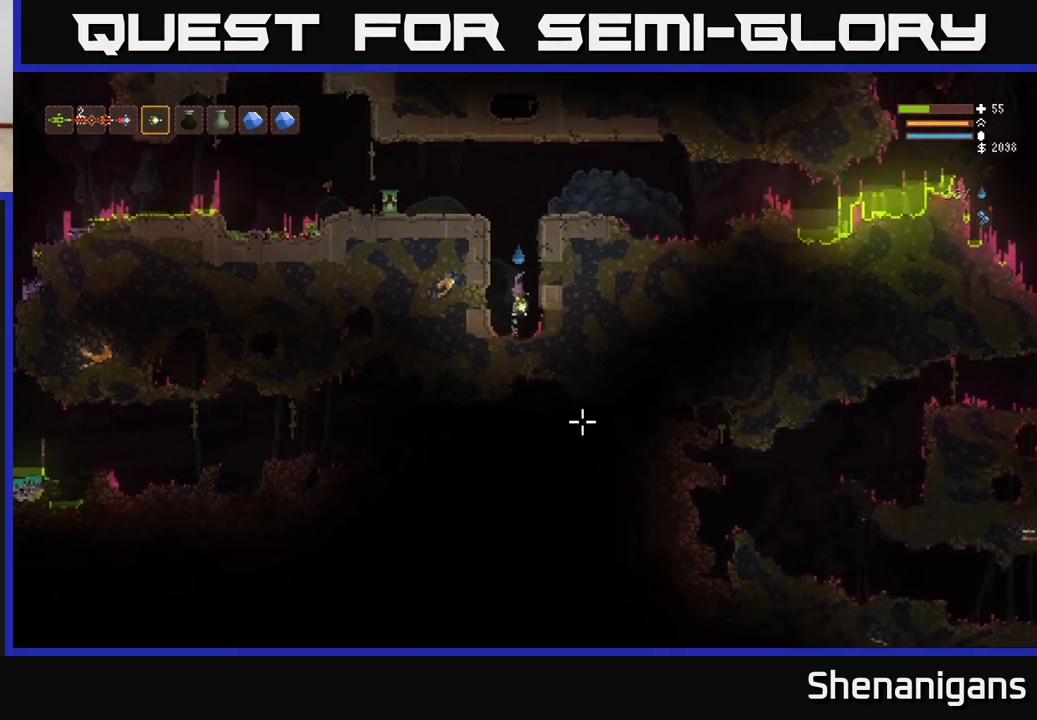
{"buttons": ["L2"], "left_stick": "right", "right_stick": "right", "events": [[33, "right_stick", "right"], [217, "left_stick", "right"]]}
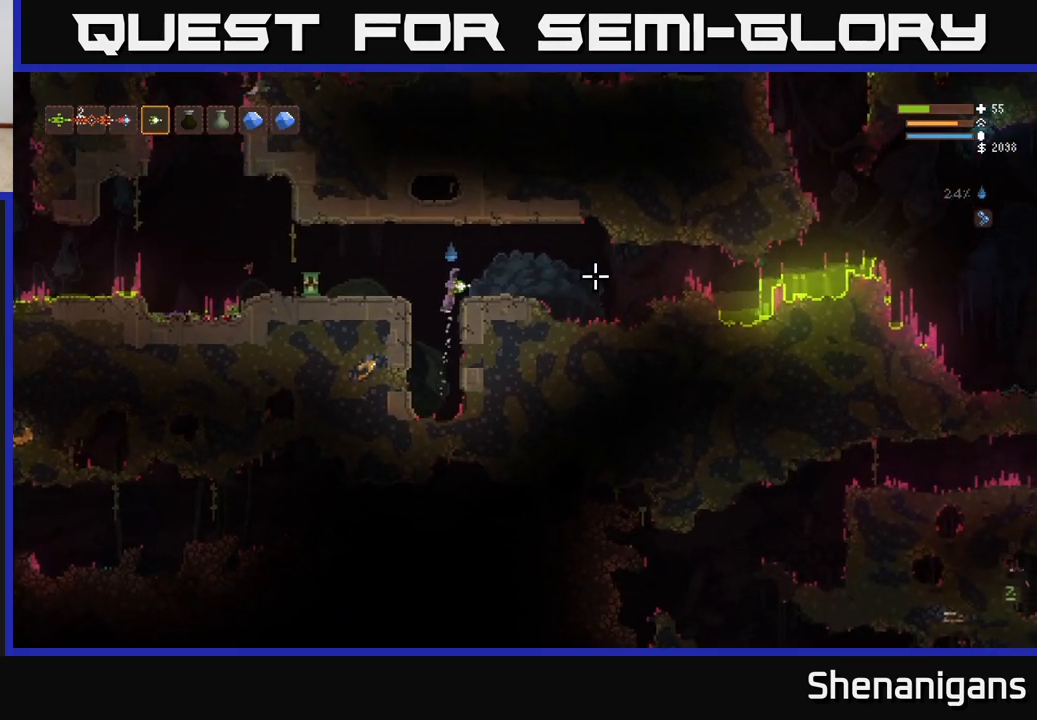
{"buttons": ["L2"], "left_stick": "left", "right_stick": "right", "events": [[33, "L2", "up"], [183, "left_stick", "left"], [500, "L2", "down"]]}